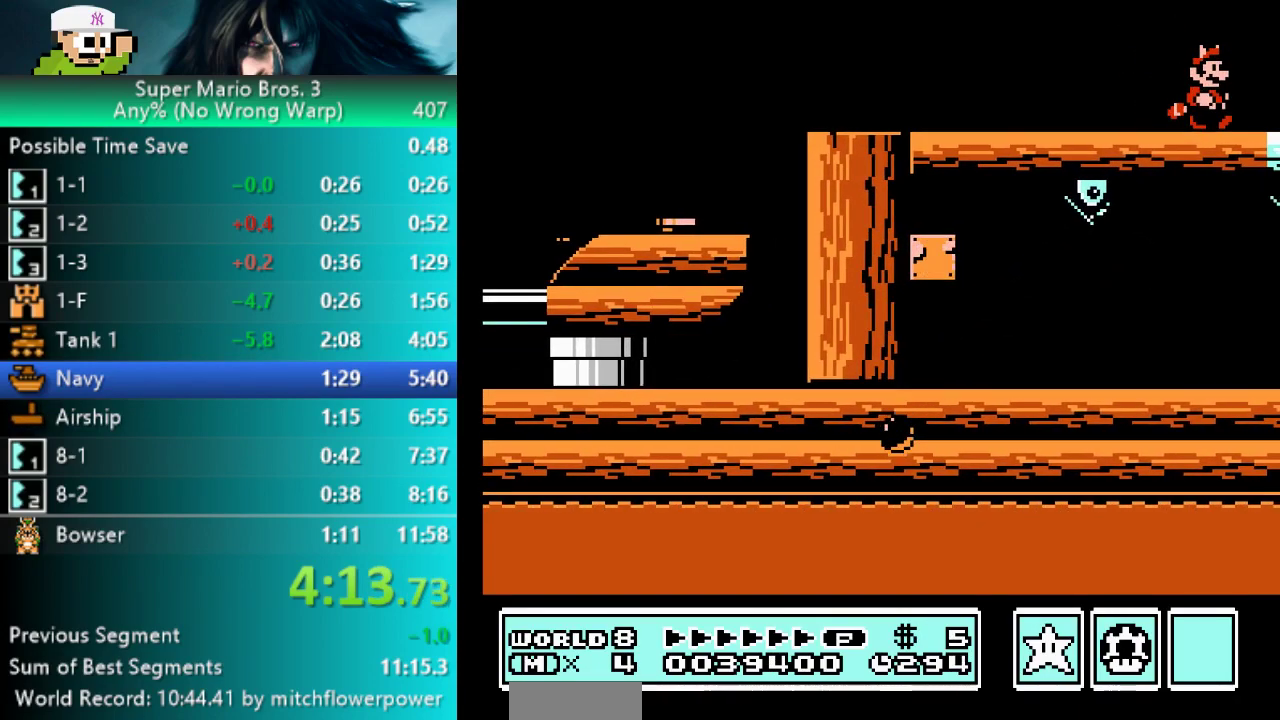
Gameplay with a controller (Nintendo layout); each line is a JSON object with the inputs held at the frame after it. "events" lists button and stick changes between this image and that frame as [ms after this image, input, new state], when the widget could be followed in between. Not read: L3 R3 left_stick.
{"buttons": ["B", "DPAD_RIGHT"], "events": []}
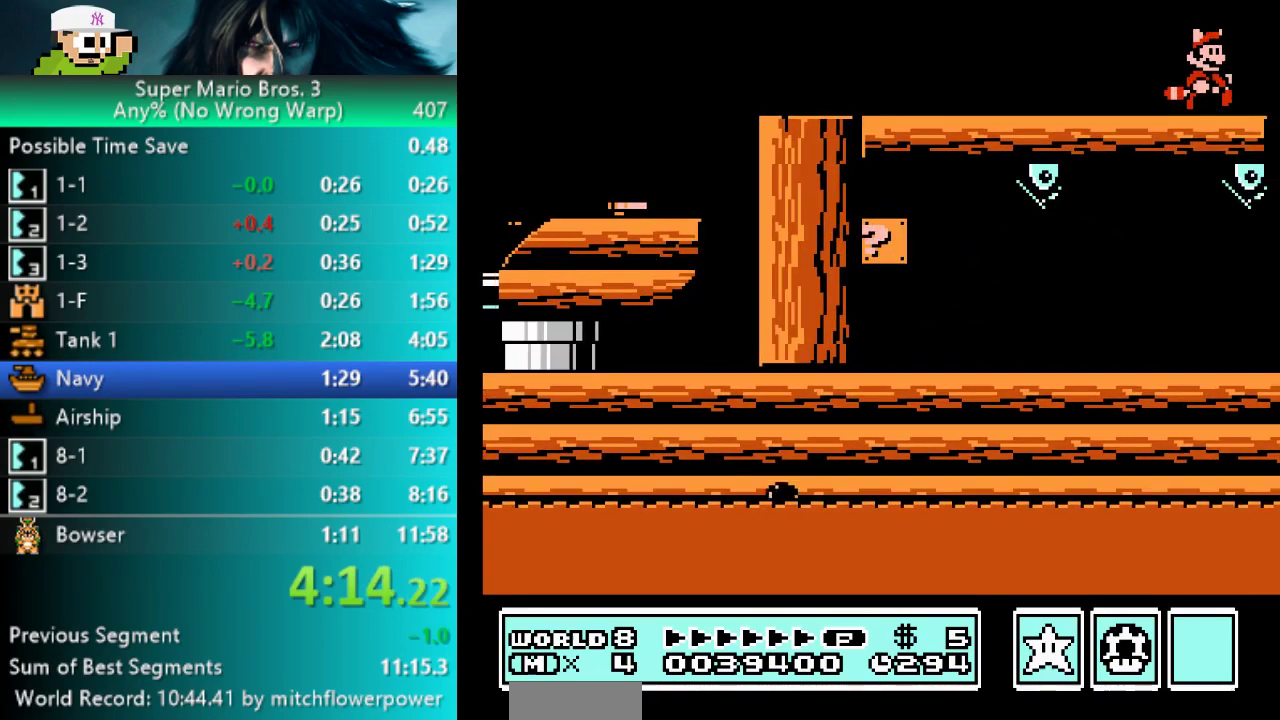
{"buttons": ["B", "DPAD_RIGHT"], "events": []}
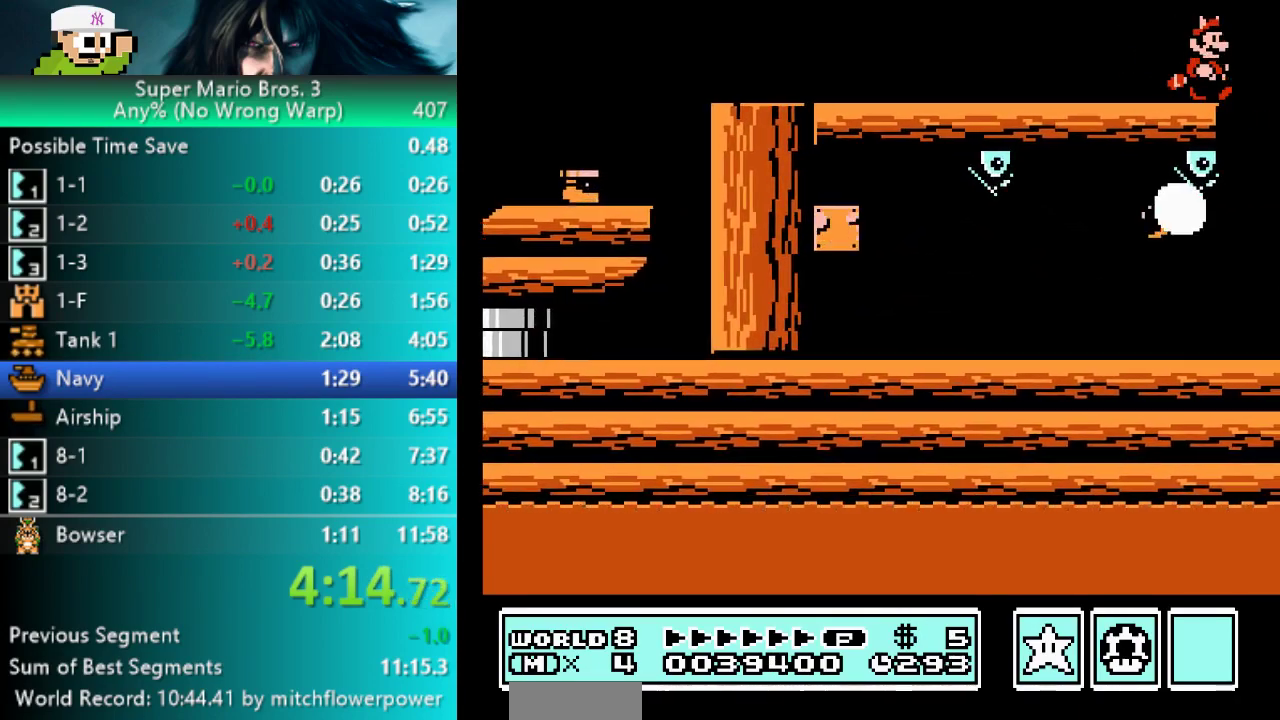
{"buttons": ["B", "DPAD_LEFT"], "events": [[350, "DPAD_RIGHT", "up"], [367, "DPAD_LEFT", "down"]]}
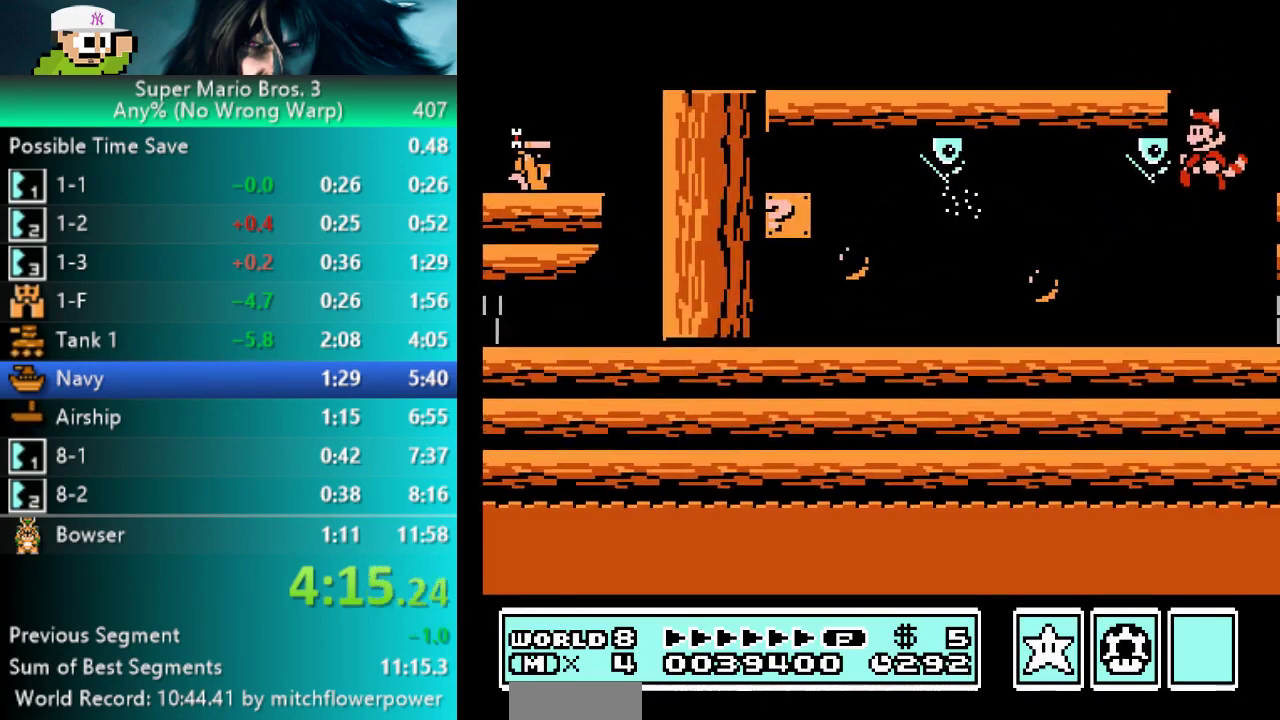
{"buttons": ["B", "DPAD_LEFT"], "events": []}
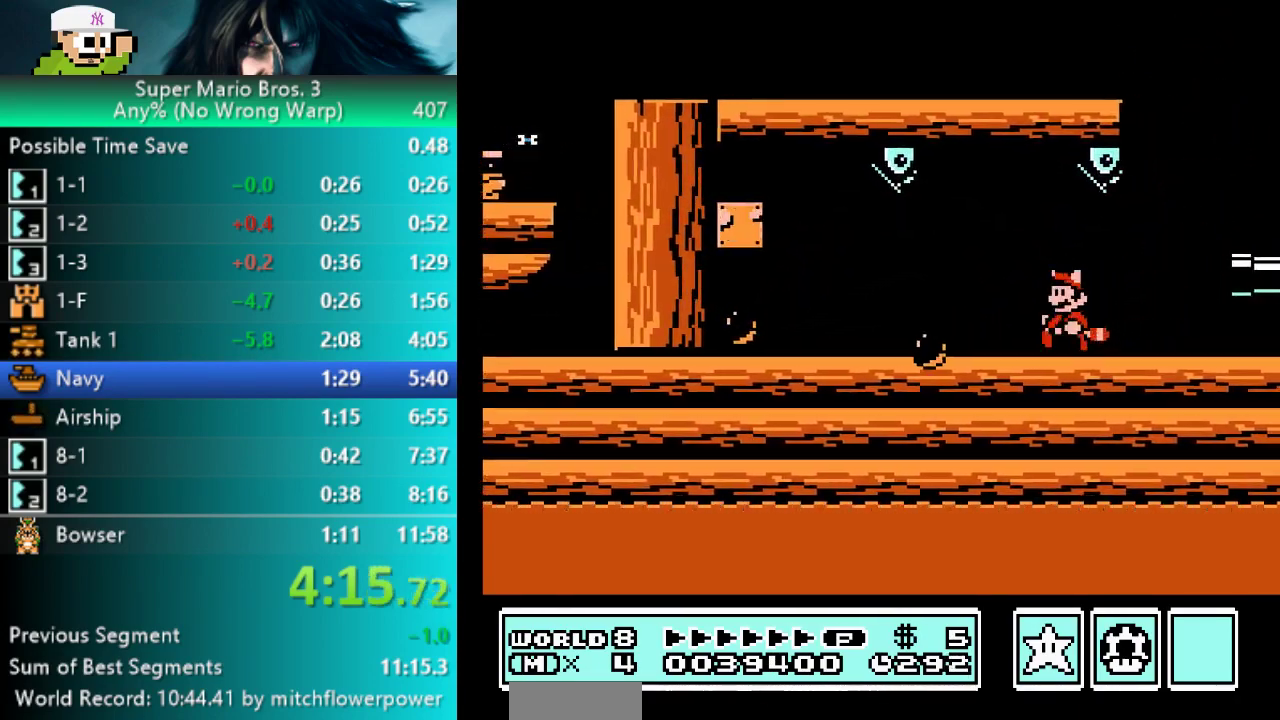
{"buttons": ["A", "B", "DPAD_LEFT"], "events": [[400, "A", "down"]]}
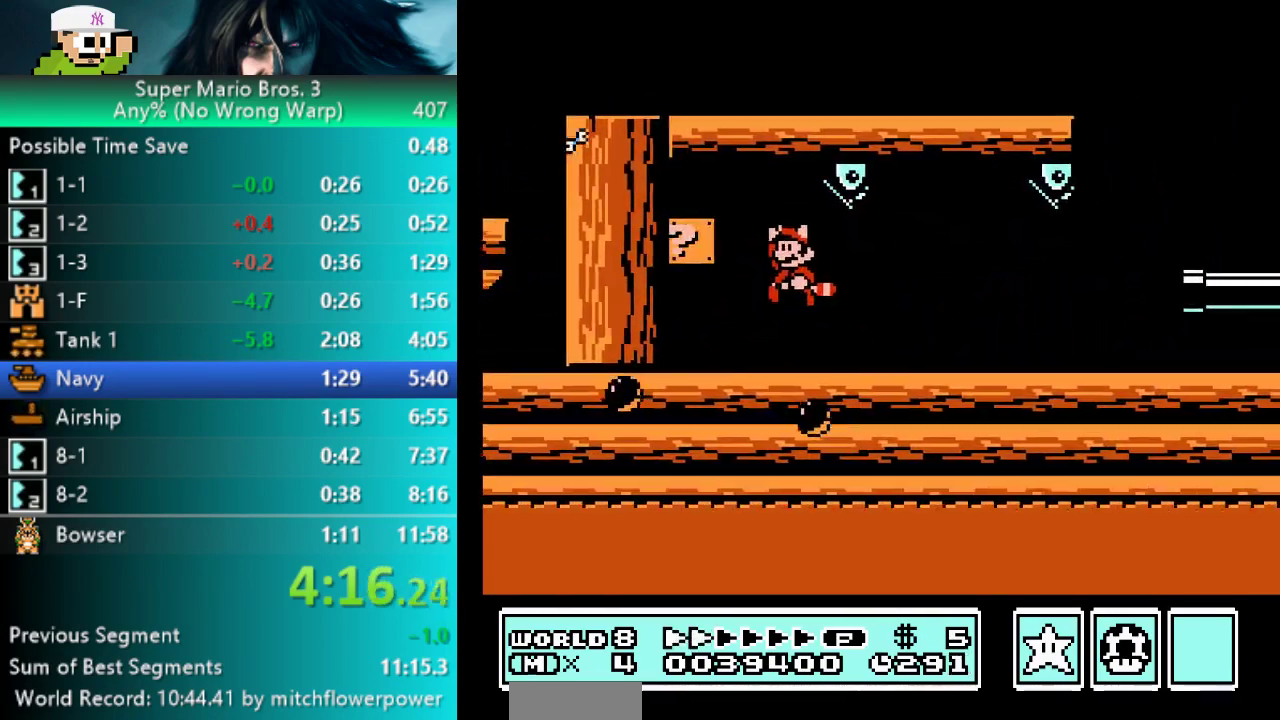
{"buttons": ["A", "B", "DPAD_LEFT"], "events": [[17, "A", "up"], [17, "B", "up"], [83, "B", "down"], [450, "A", "down"]]}
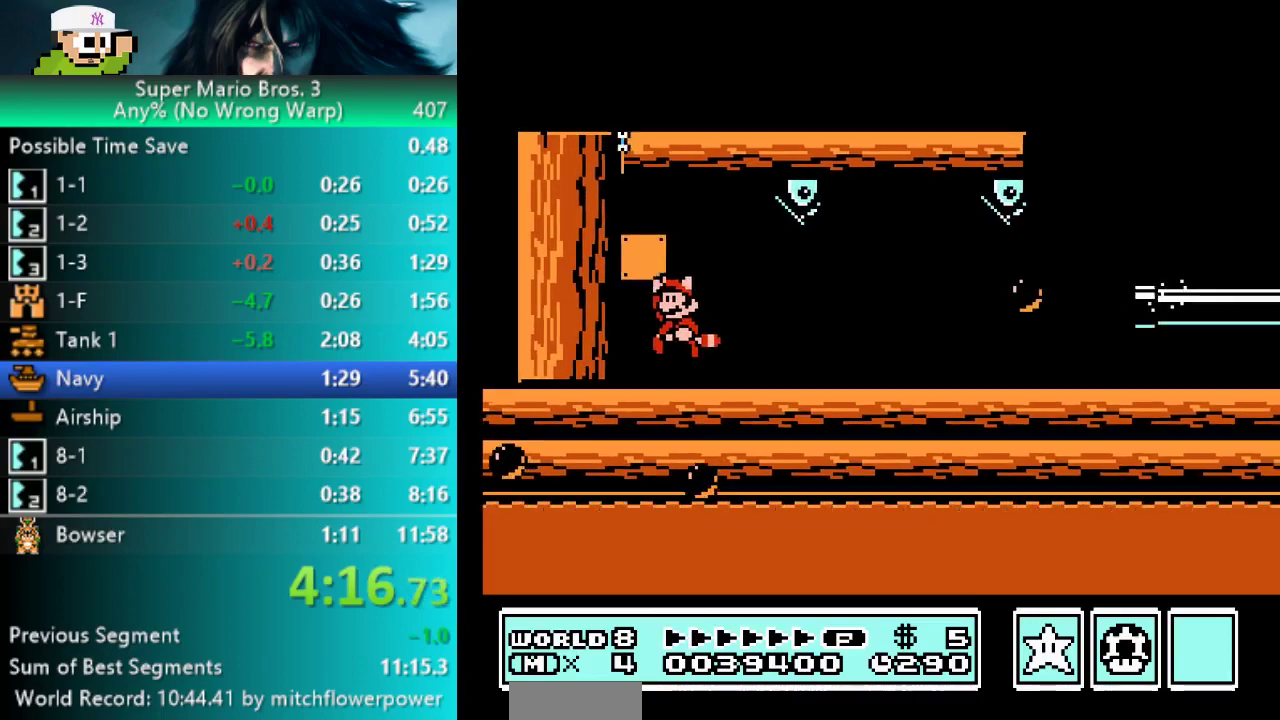
{"buttons": [], "events": [[83, "A", "up"], [83, "DPAD_LEFT", "up"], [133, "B", "up"]]}
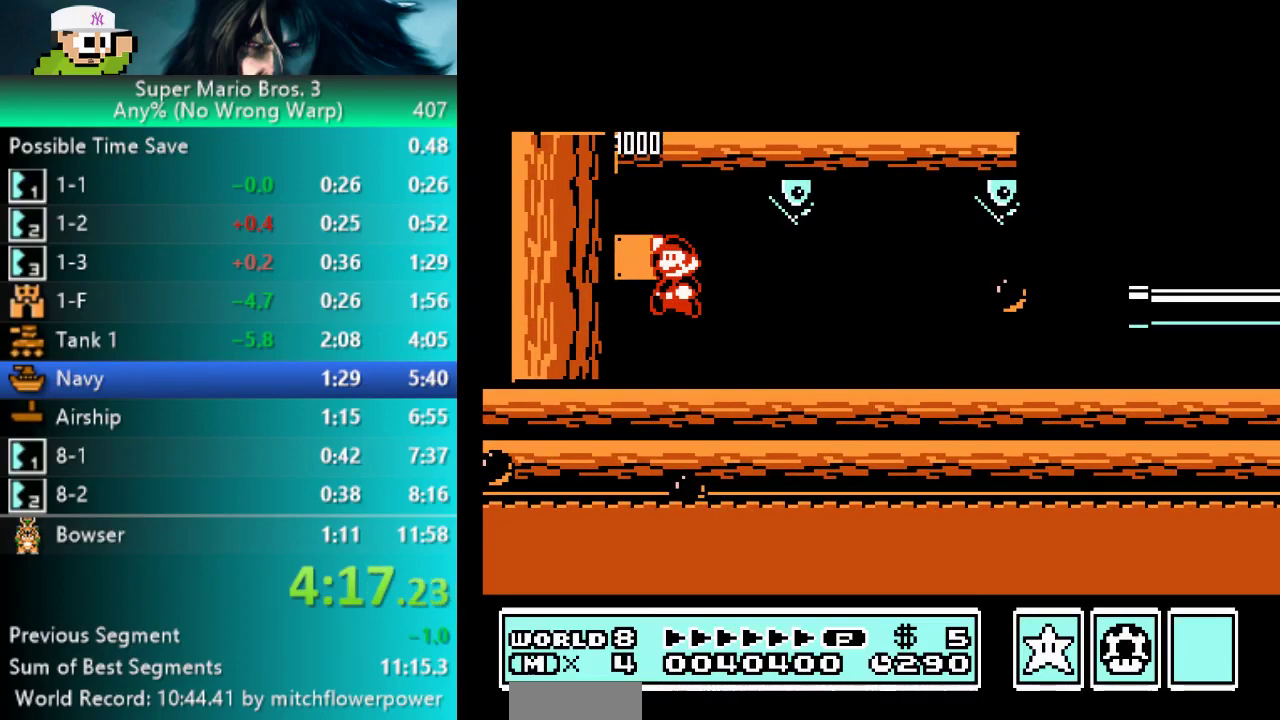
{"buttons": ["DPAD_DOWN"], "events": [[100, "DPAD_DOWN", "down"]]}
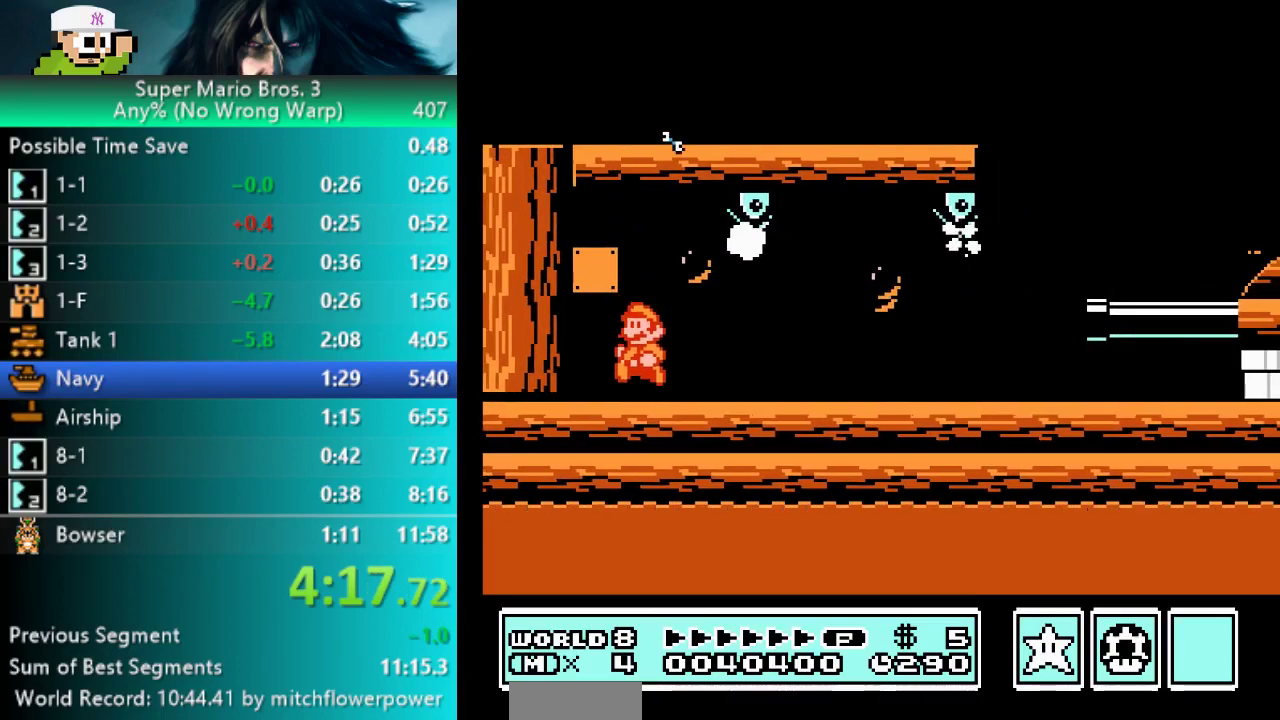
{"buttons": ["DPAD_DOWN"], "events": []}
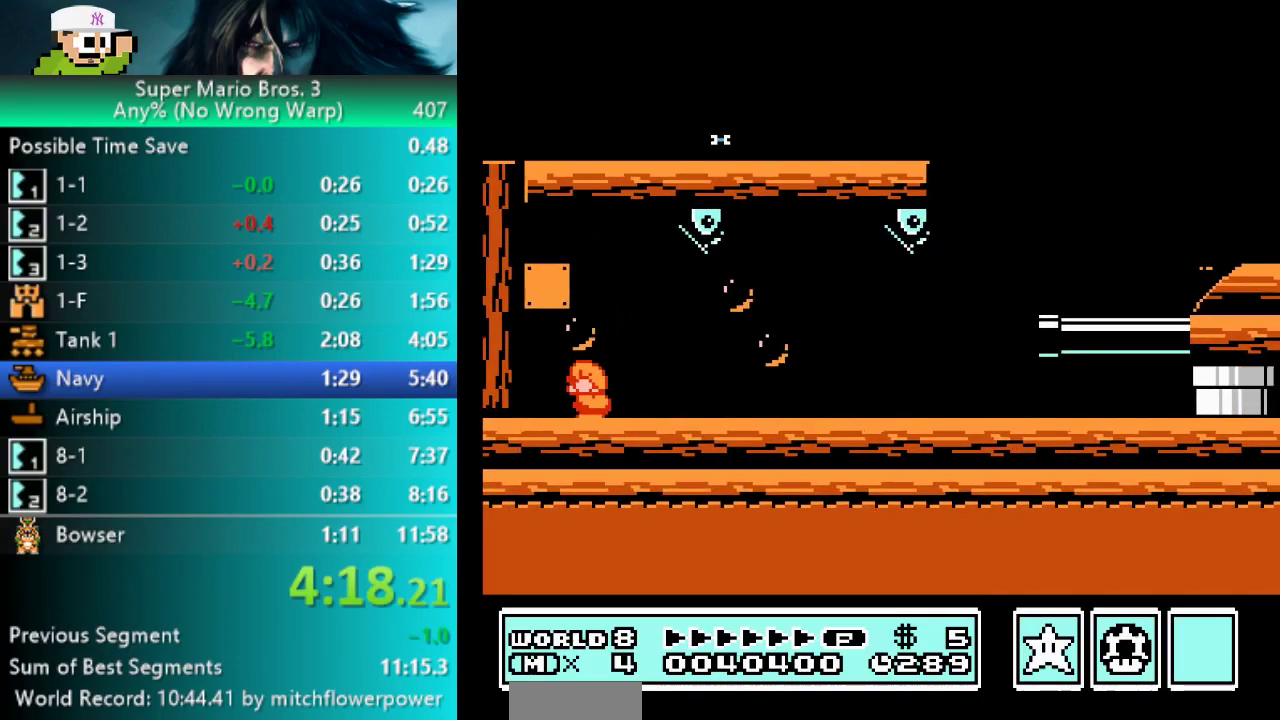
{"buttons": ["DPAD_DOWN"], "events": []}
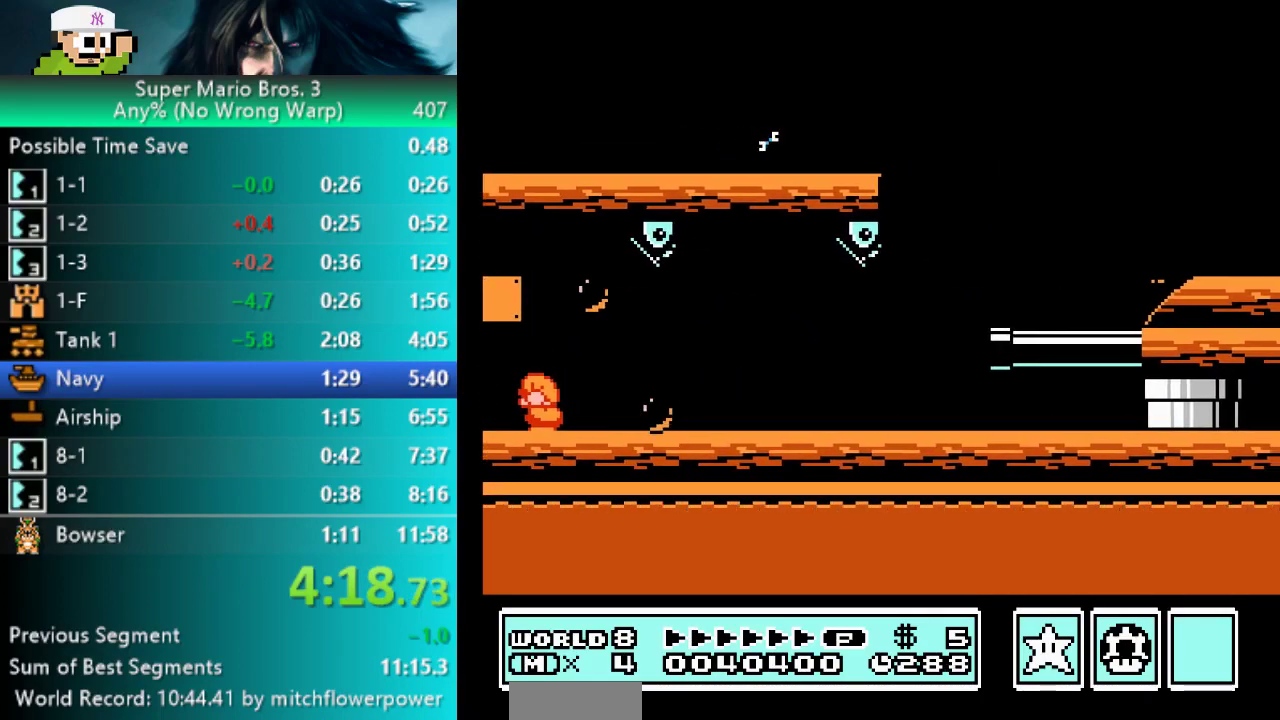
{"buttons": ["B", "DPAD_RIGHT"], "events": [[133, "DPAD_RIGHT", "down"], [150, "DPAD_DOWN", "up"], [200, "B", "down"]]}
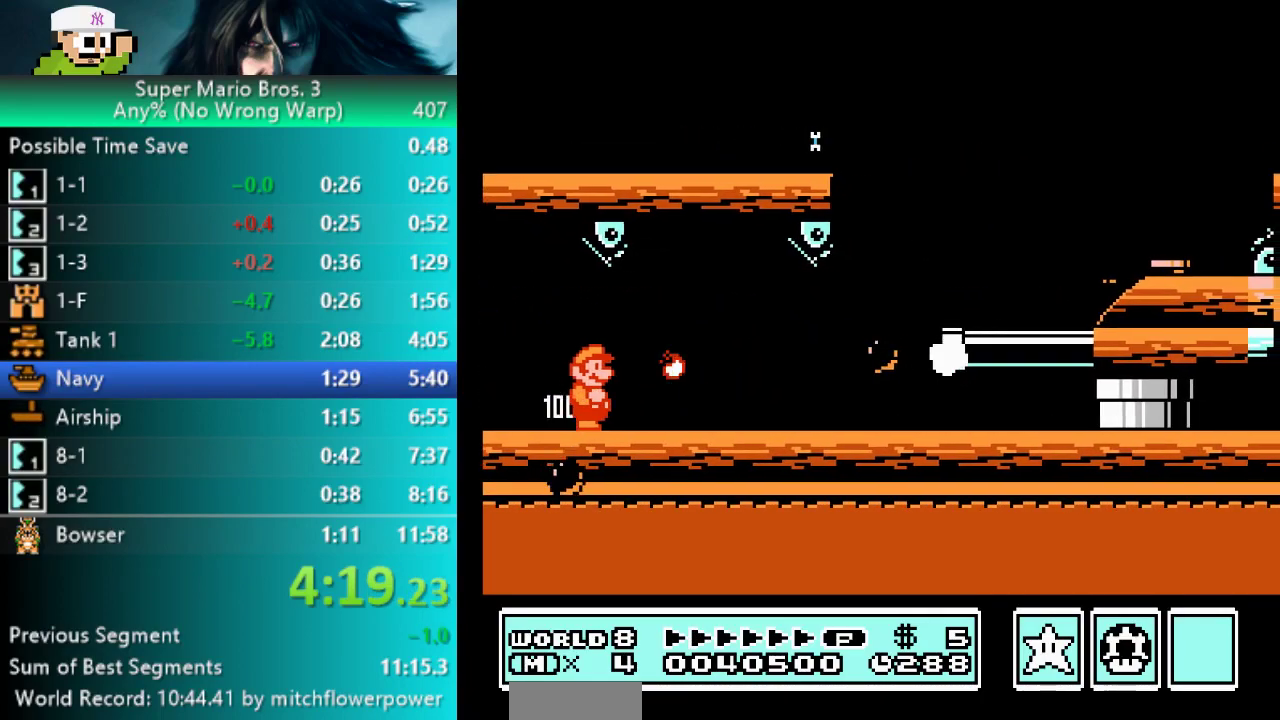
{"buttons": ["B", "DPAD_DOWN"], "events": [[317, "DPAD_DOWN", "down"], [350, "DPAD_RIGHT", "up"]]}
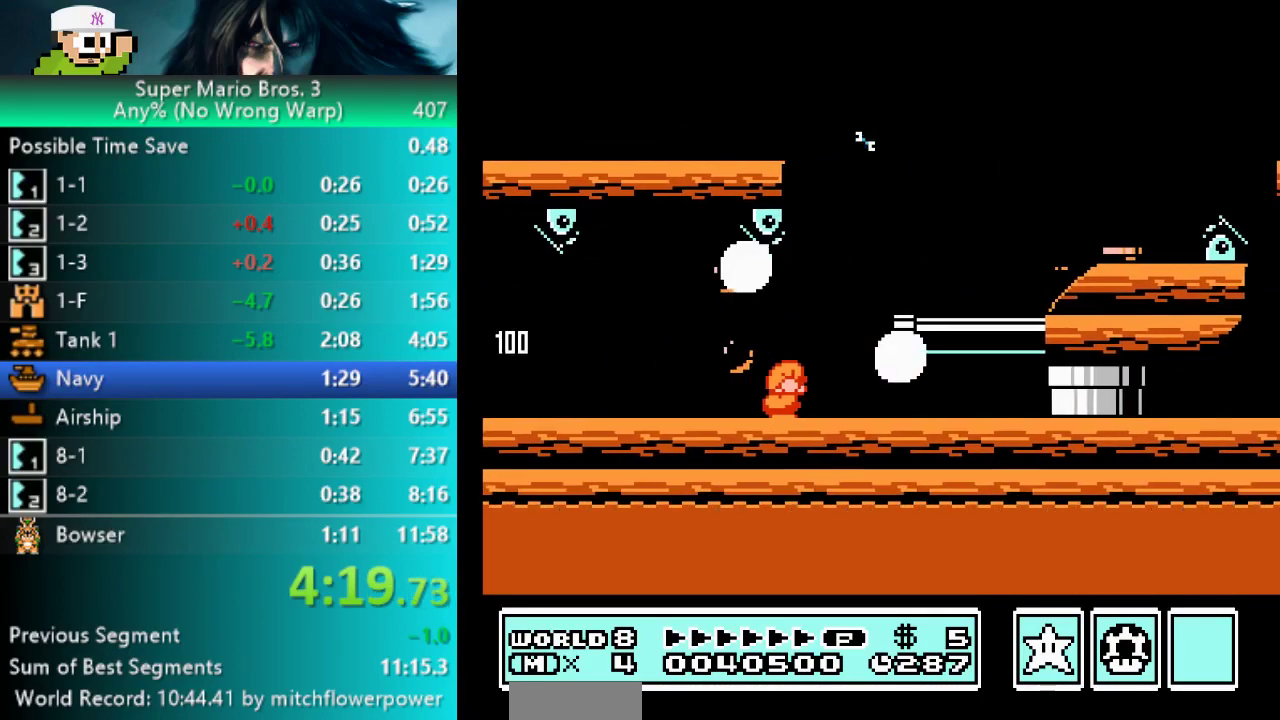
{"buttons": ["B", "DPAD_RIGHT"], "events": [[117, "DPAD_DOWN", "up"], [233, "A", "down"], [367, "DPAD_RIGHT", "down"], [417, "A", "up"]]}
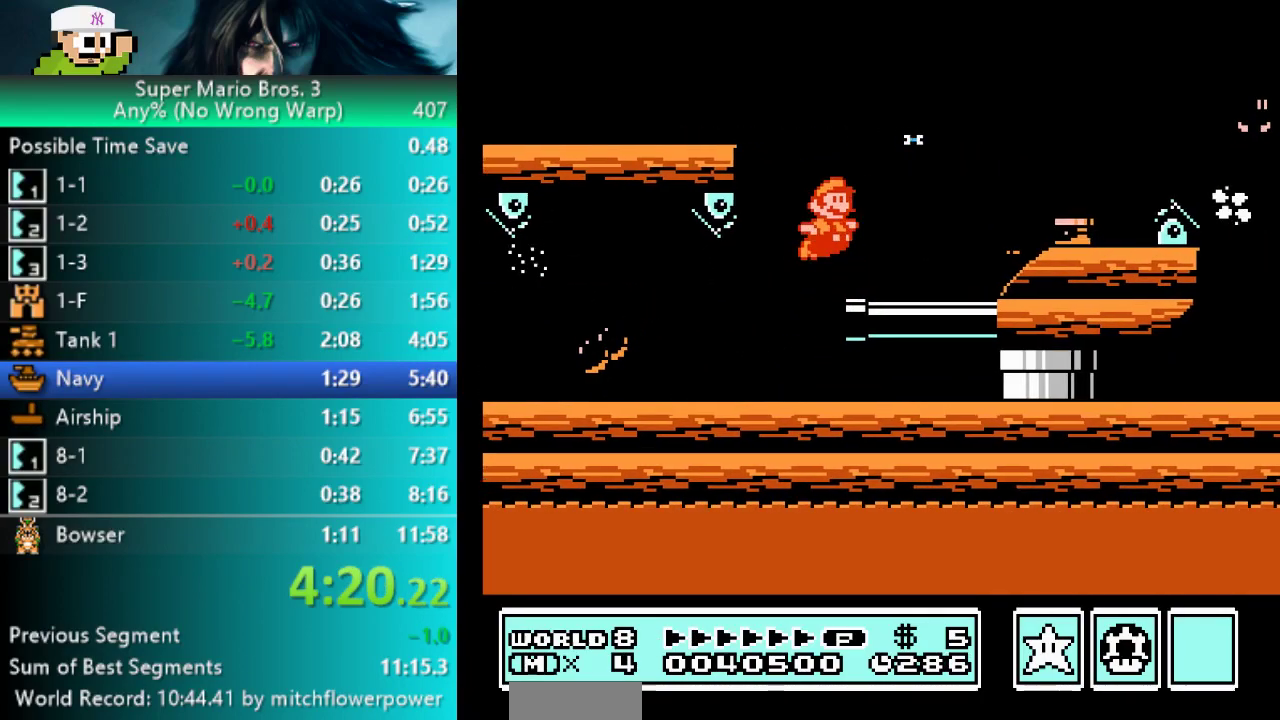
{"buttons": ["B", "DPAD_DOWN"], "events": [[250, "DPAD_RIGHT", "up"], [383, "DPAD_DOWN", "down"]]}
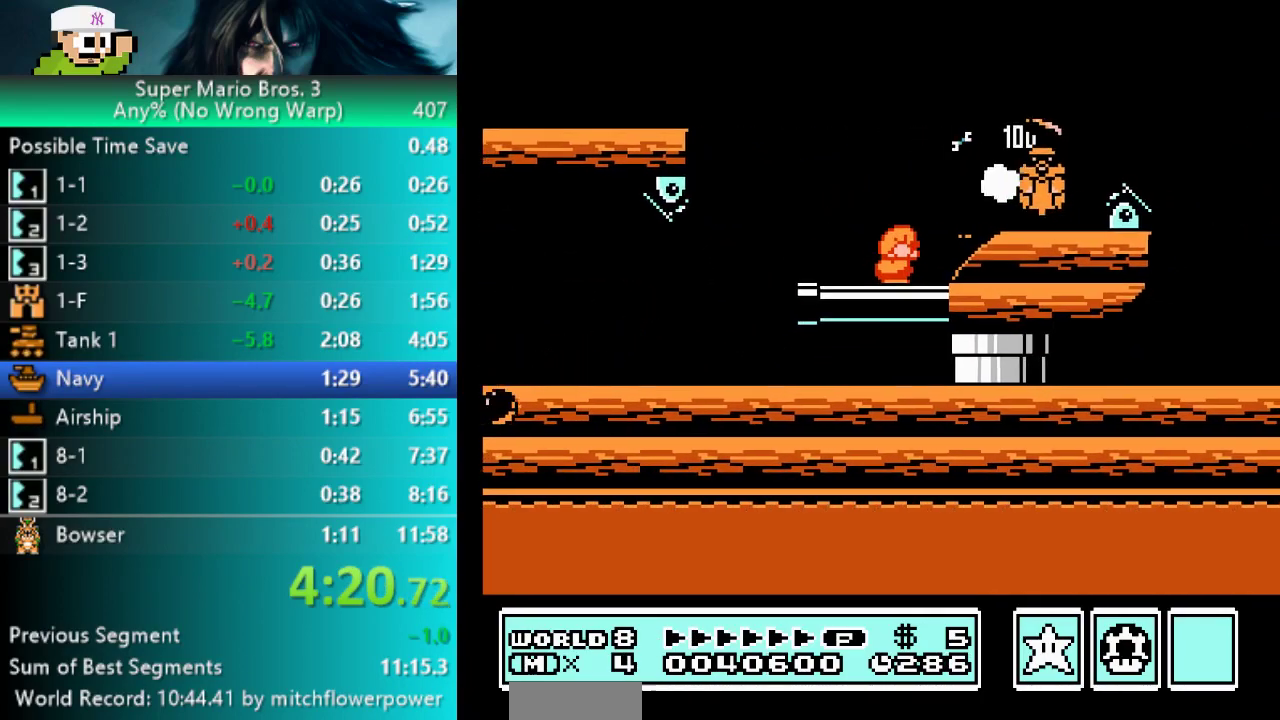
{"buttons": ["B"], "events": [[467, "DPAD_DOWN", "up"]]}
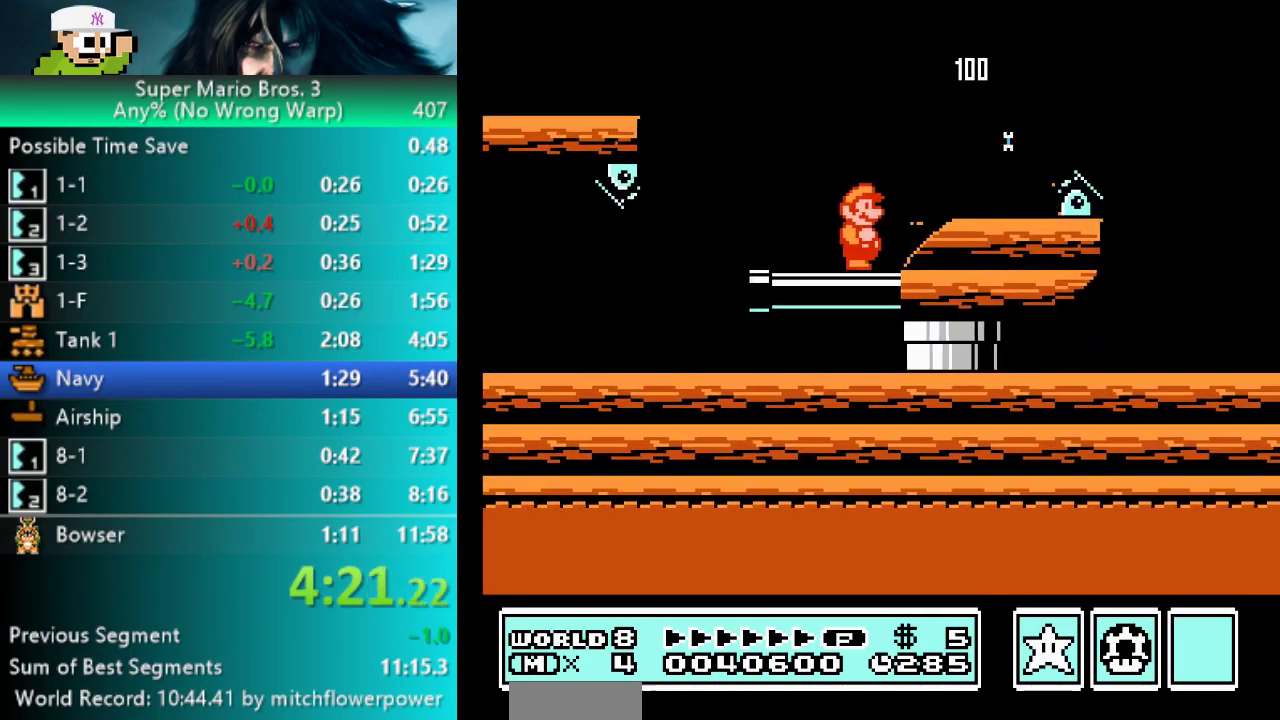
{"buttons": ["B", "DPAD_LEFT"], "events": [[33, "A", "down"], [50, "DPAD_RIGHT", "down"], [167, "A", "up"], [417, "DPAD_RIGHT", "up"], [500, "DPAD_LEFT", "down"]]}
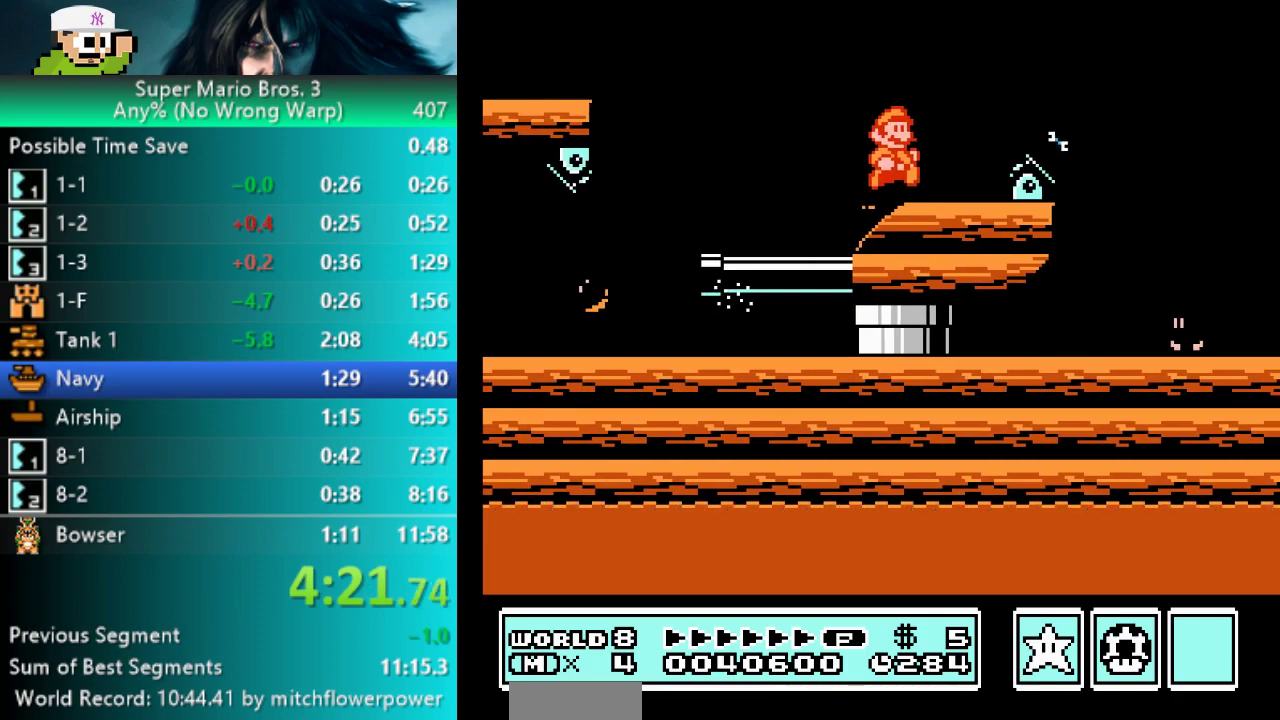
{"buttons": ["B"], "events": [[150, "DPAD_LEFT", "up"], [250, "A", "down"], [350, "A", "up"]]}
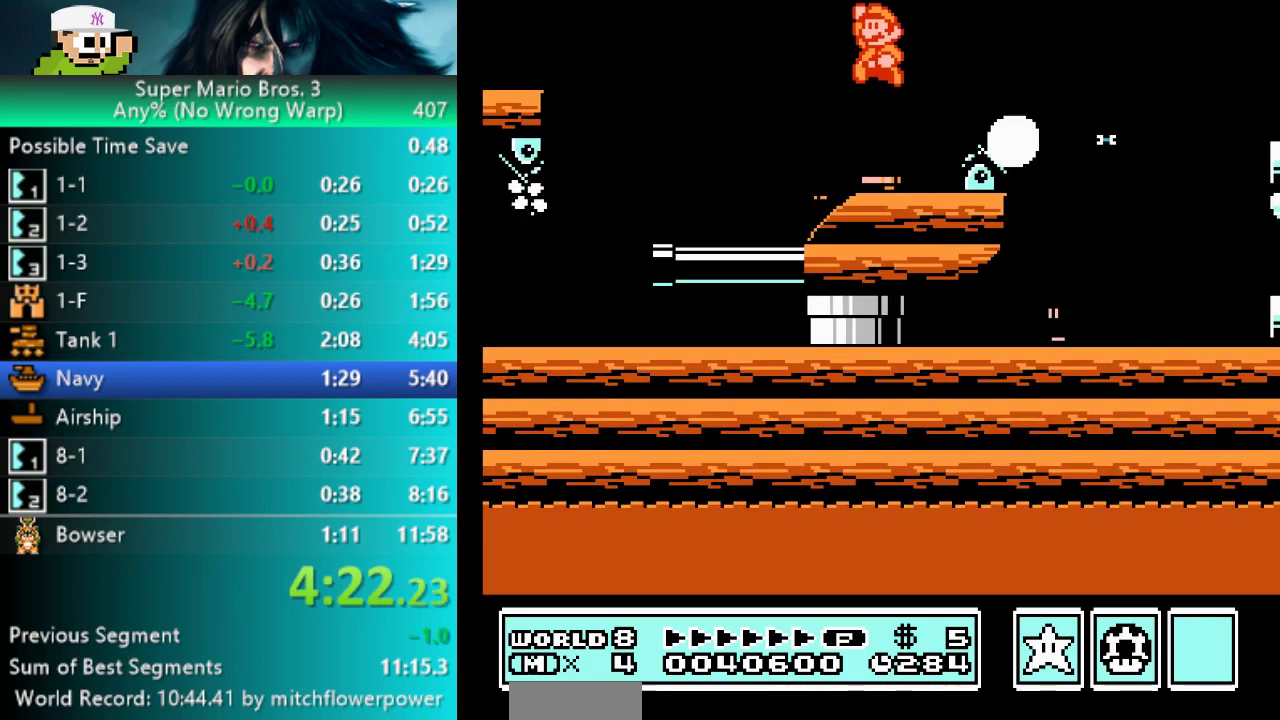
{"buttons": ["B"], "events": [[117, "DPAD_RIGHT", "down"], [200, "DPAD_RIGHT", "up"]]}
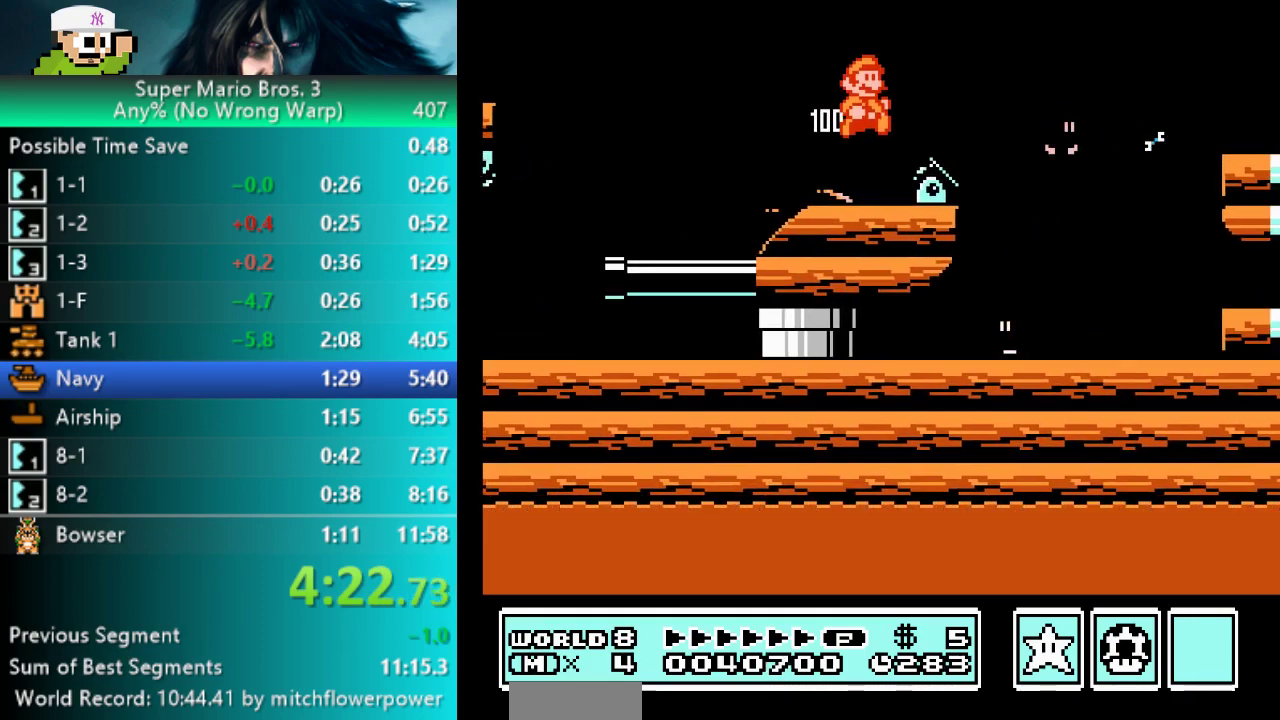
{"buttons": ["B"], "events": [[267, "A", "down"], [367, "DPAD_RIGHT", "down"], [383, "A", "up"], [467, "DPAD_RIGHT", "up"]]}
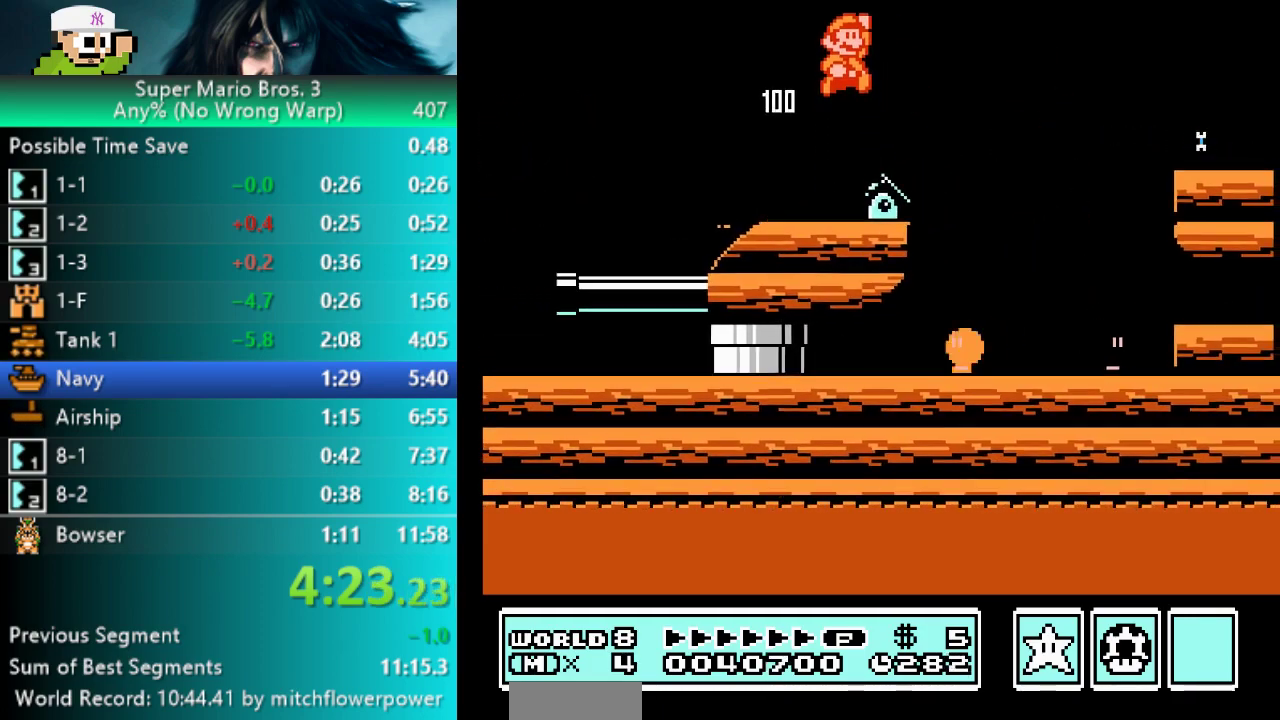
{"buttons": ["B"], "events": [[50, "DPAD_LEFT", "down"], [117, "DPAD_LEFT", "up"], [367, "DPAD_RIGHT", "down"], [450, "DPAD_RIGHT", "up"]]}
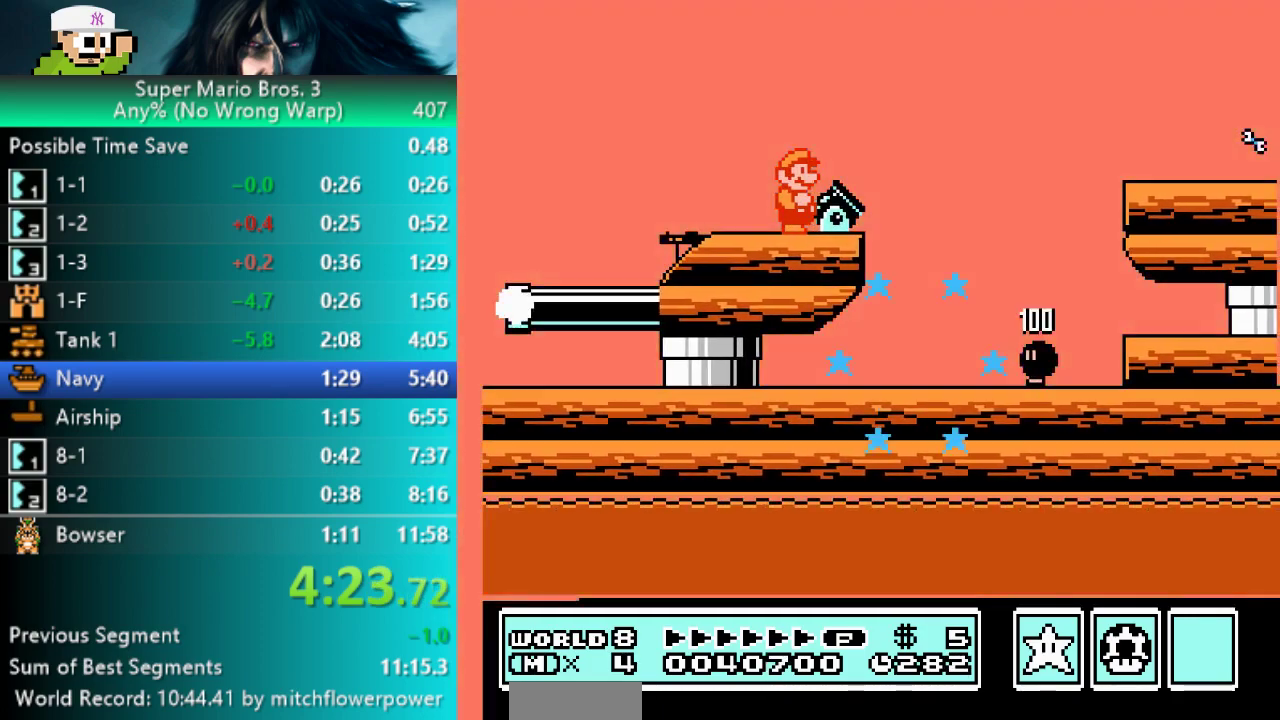
{"buttons": ["B", "DPAD_RIGHT"], "events": [[67, "A", "down"], [183, "A", "up"], [350, "DPAD_RIGHT", "down"]]}
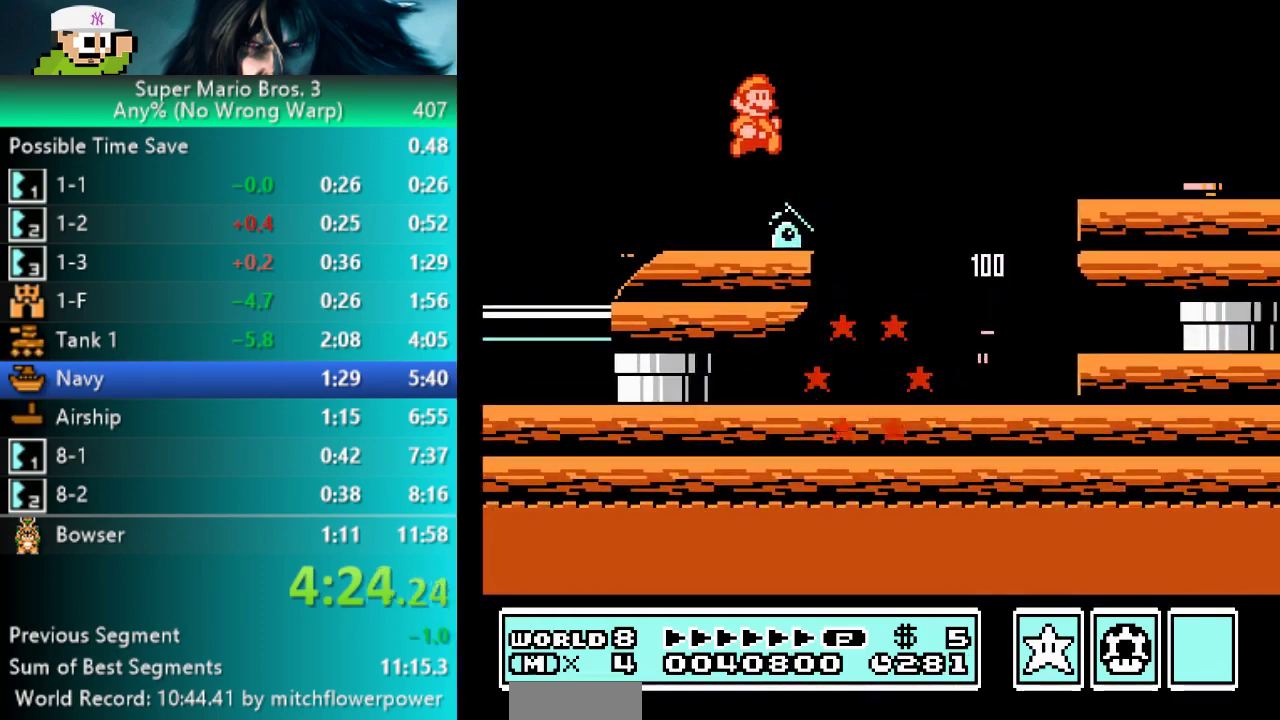
{"buttons": ["A", "B", "DPAD_RIGHT"], "events": [[150, "A", "down"]]}
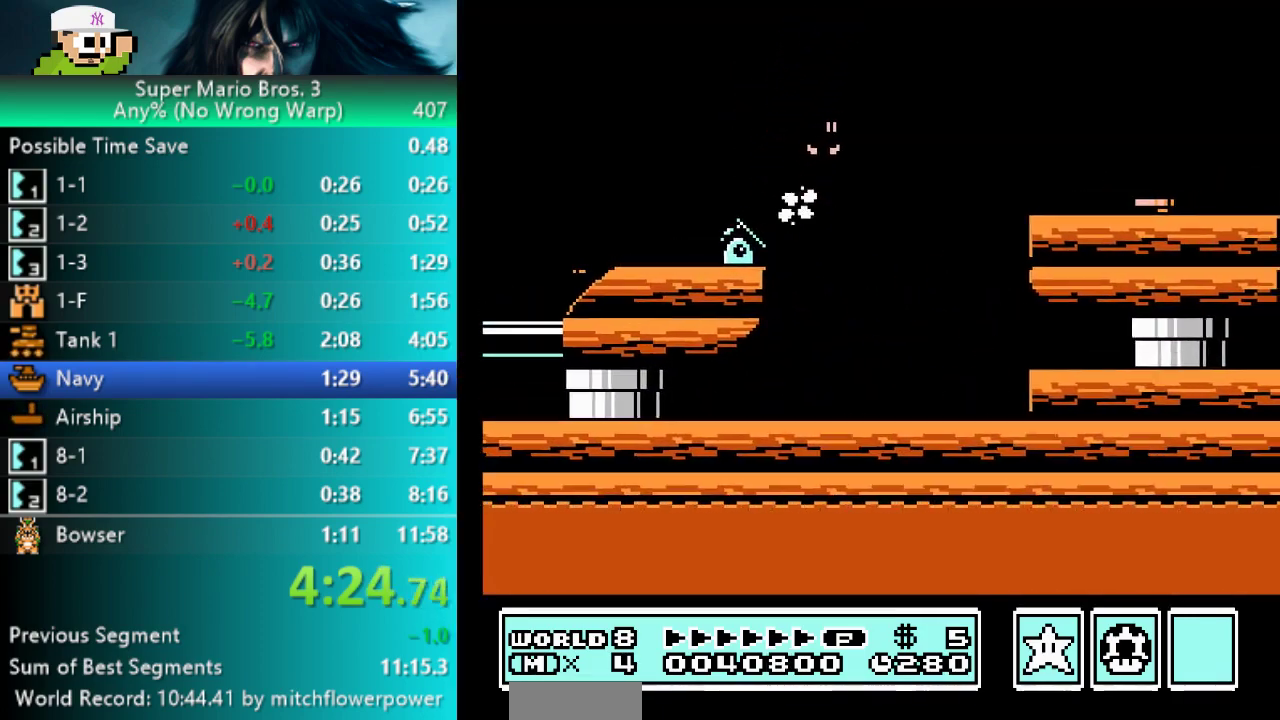
{"buttons": ["B", "DPAD_LEFT"], "events": [[33, "B", "up"], [50, "A", "up"], [100, "B", "down"], [217, "DPAD_RIGHT", "up"], [300, "DPAD_LEFT", "down"]]}
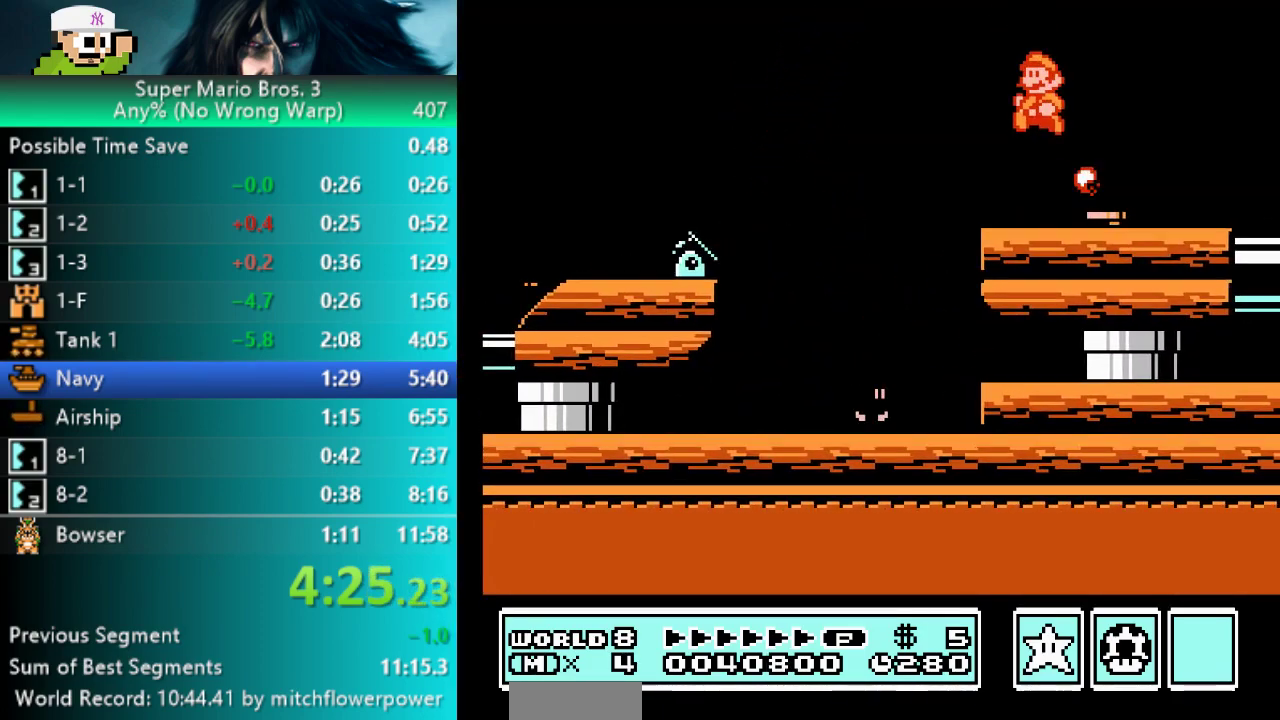
{"buttons": ["B", "DPAD_RIGHT"], "events": [[133, "DPAD_LEFT", "up"], [233, "A", "down"], [317, "A", "up"], [367, "DPAD_RIGHT", "down"]]}
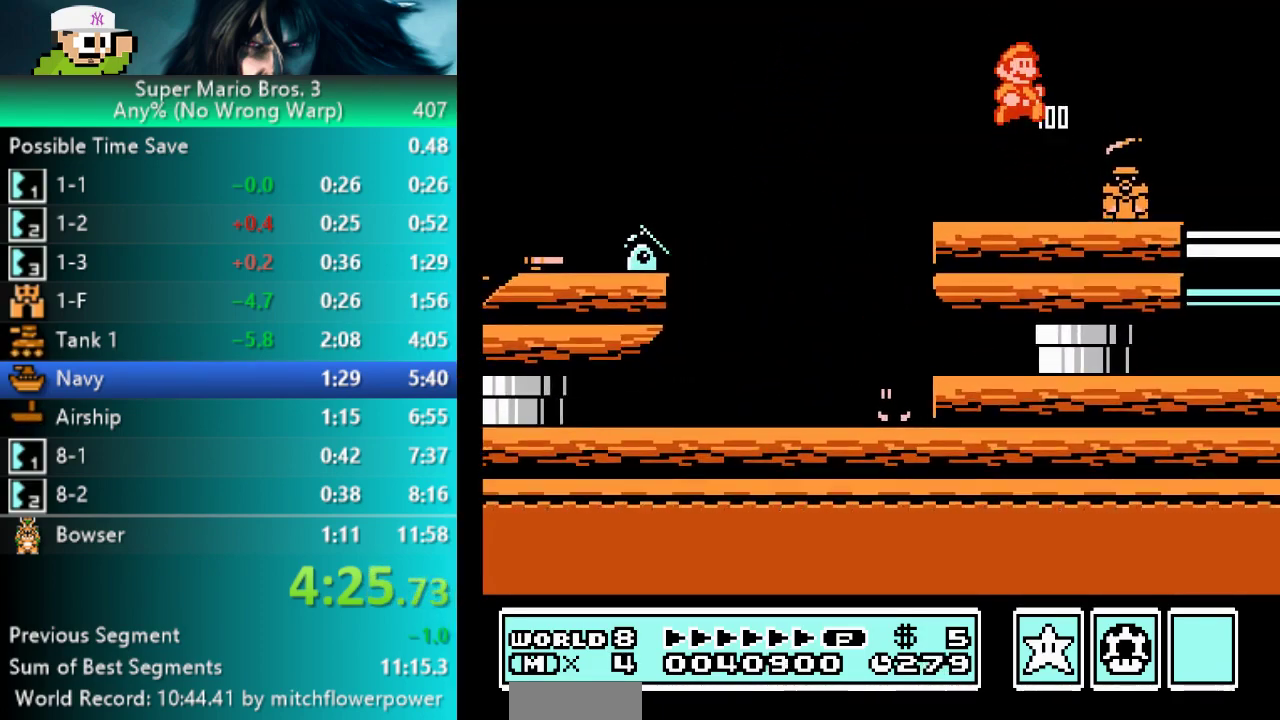
{"buttons": ["B"], "events": [[17, "DPAD_RIGHT", "up"], [150, "DPAD_LEFT", "down"], [233, "DPAD_LEFT", "up"], [367, "DPAD_RIGHT", "down"], [433, "DPAD_RIGHT", "up"]]}
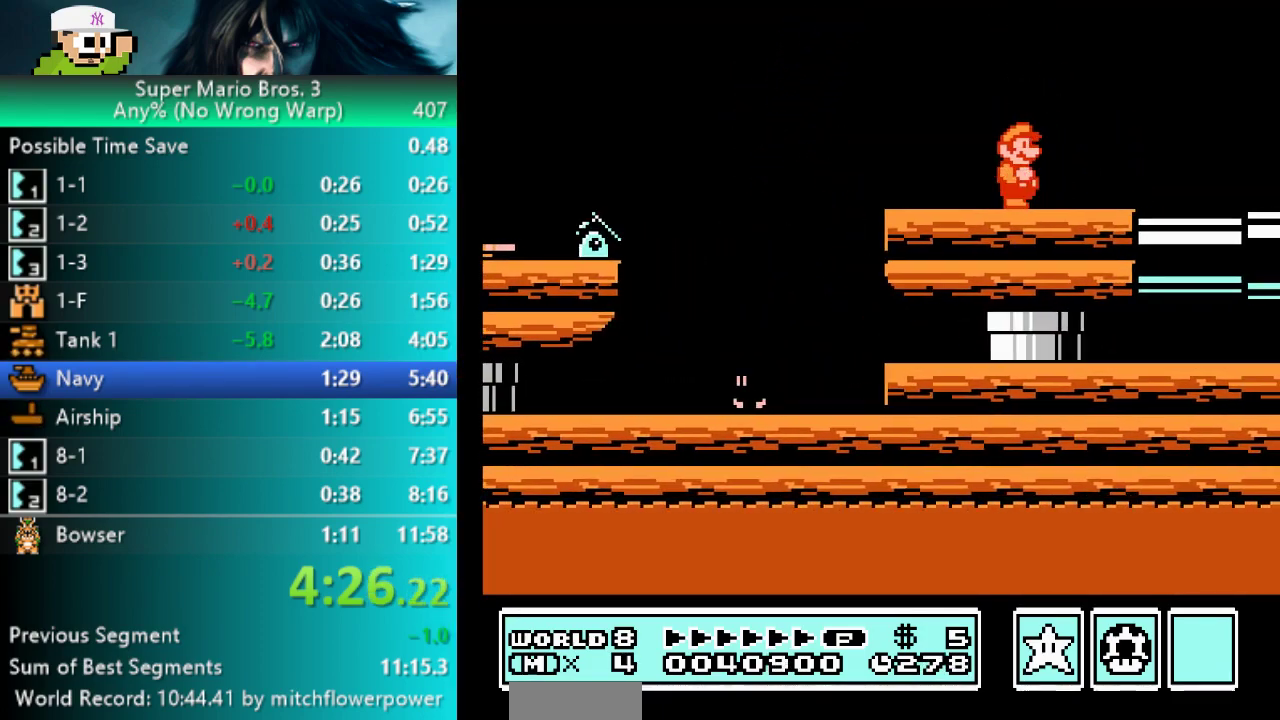
{"buttons": ["B"], "events": [[67, "DPAD_DOWN", "down"], [117, "DPAD_DOWN", "up"], [200, "DPAD_DOWN", "down"], [250, "DPAD_DOWN", "up"], [317, "DPAD_DOWN", "down"], [383, "DPAD_DOWN", "up"]]}
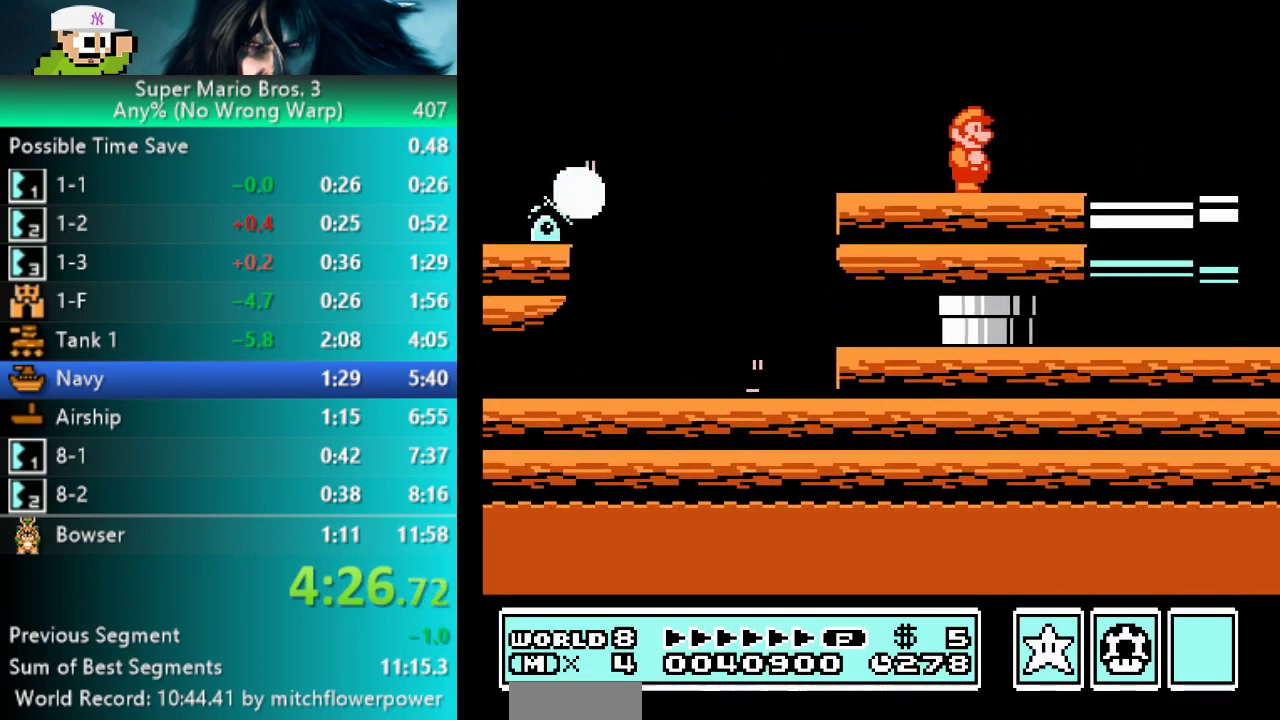
{"buttons": ["B"], "events": [[167, "A", "down"], [250, "A", "up"]]}
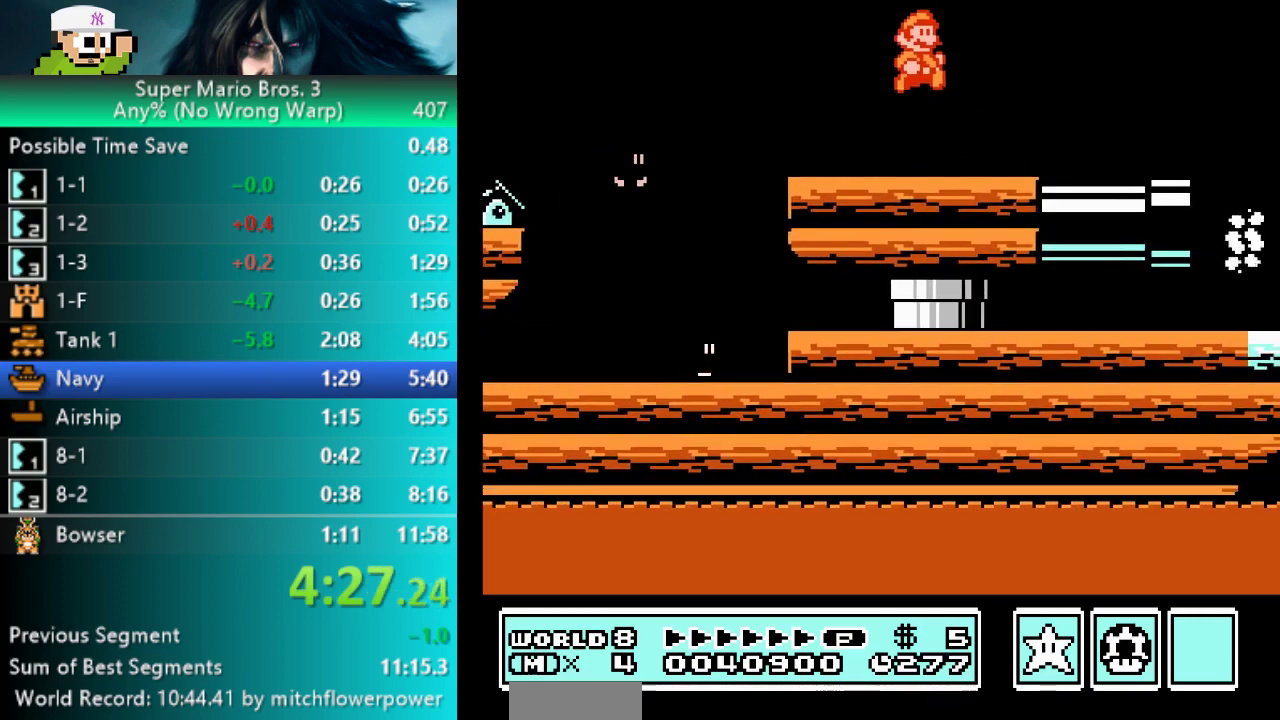
{"buttons": ["B"], "events": [[200, "A", "down"], [300, "A", "up"]]}
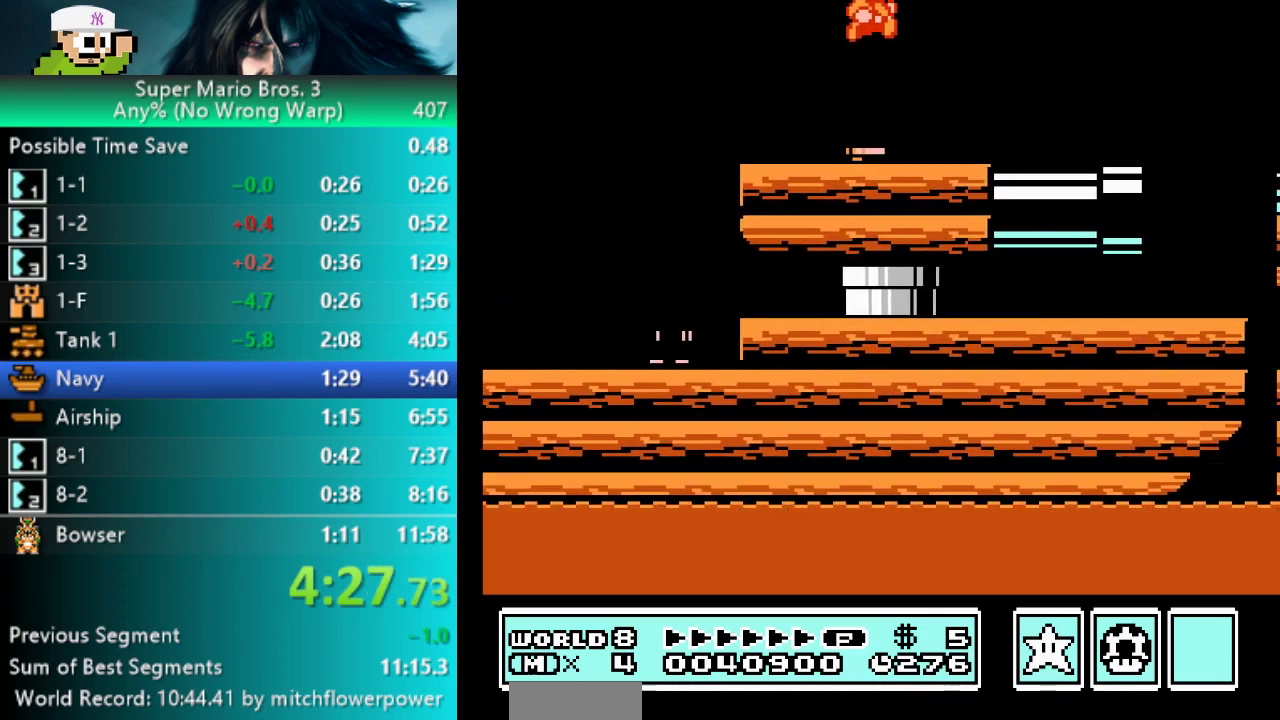
{"buttons": ["B", "DPAD_LEFT"], "events": [[400, "DPAD_LEFT", "down"]]}